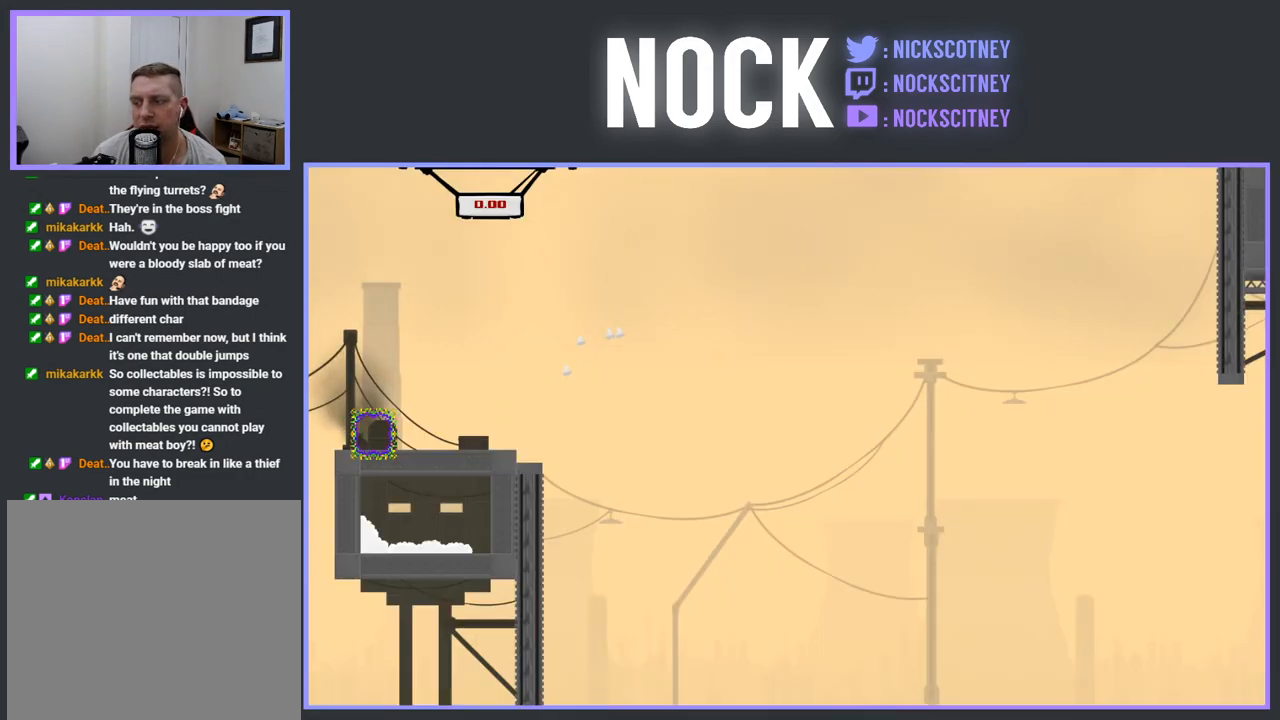
Gameplay with a controller (PlayStation layout); each line is a JSON object with the inputs held at the frame after it. "events" lists button and stick changes between this image and that frame as [ms after this image, input, new state], when the widget could be followed in between. Not read: left_stick right_stick.
{"buttons": ["R2"], "events": [[417, "R2", "down"]]}
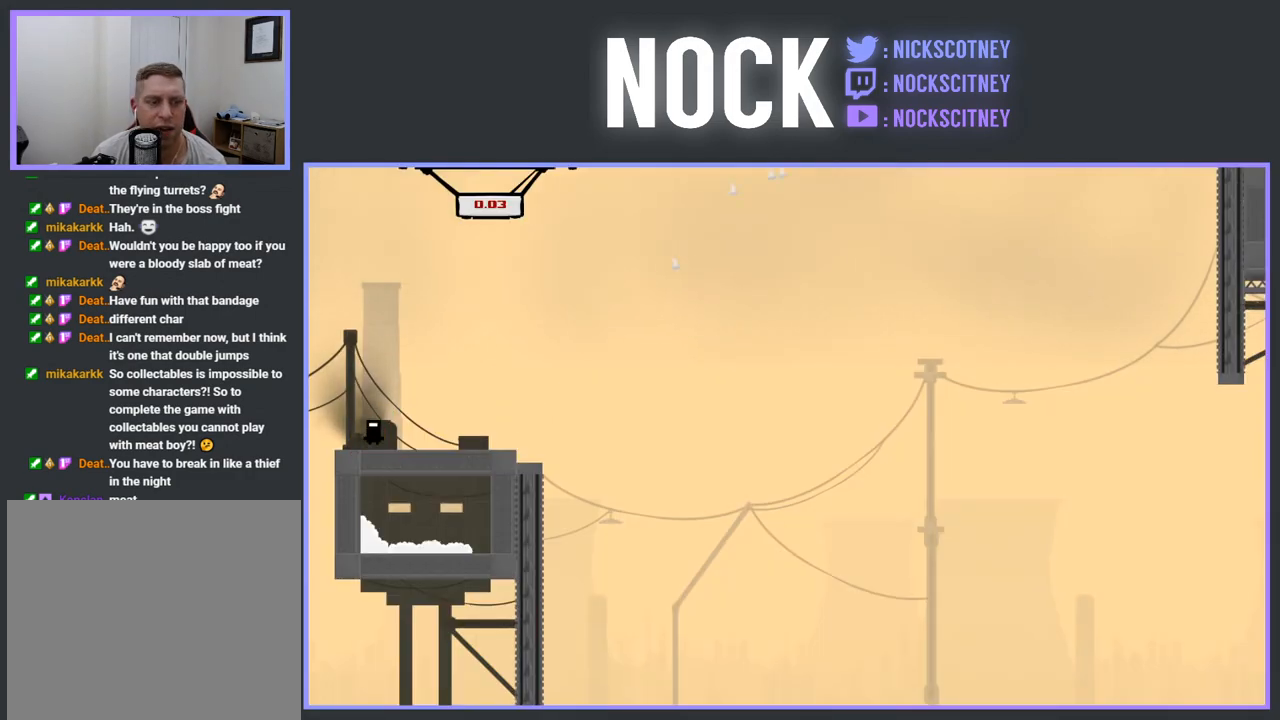
{"buttons": ["R2", "DPAD_RIGHT"], "events": [[183, "DPAD_RIGHT", "down"]]}
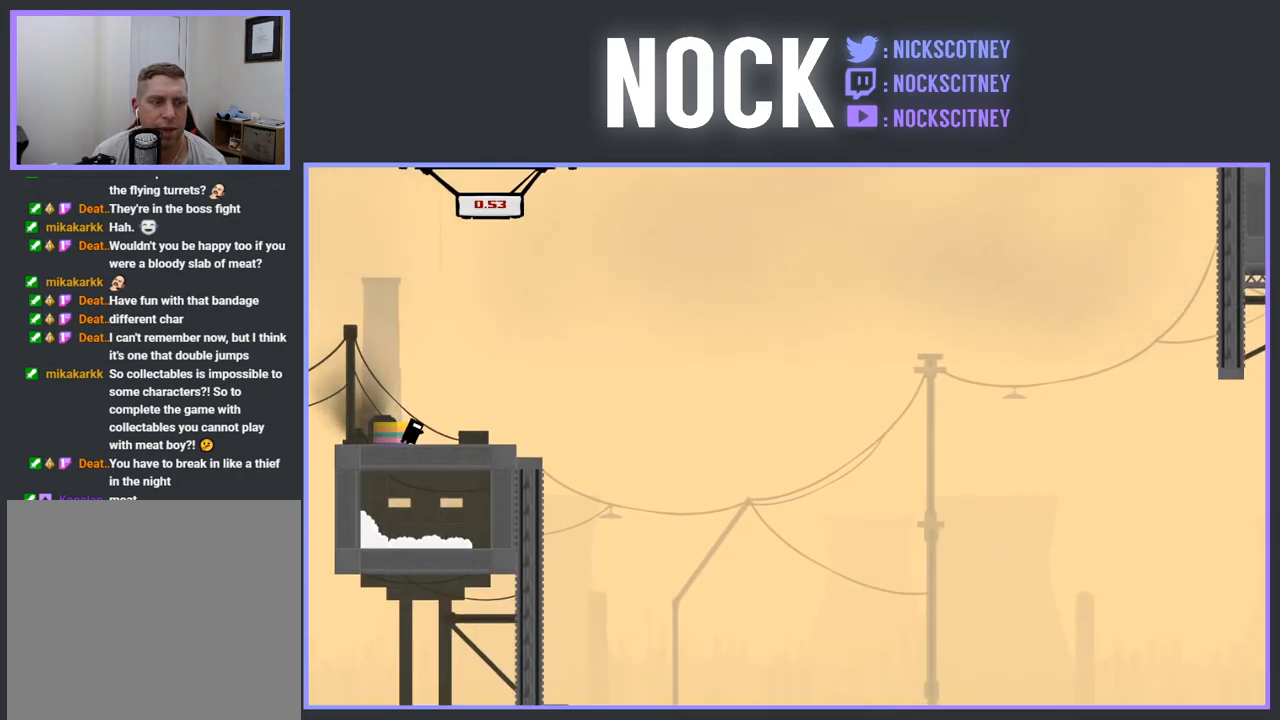
{"buttons": ["DPAD_LEFT"], "events": [[67, "CROSS", "down"], [250, "CROSS", "up"], [267, "R2", "up"], [283, "DPAD_RIGHT", "up"], [467, "DPAD_LEFT", "down"]]}
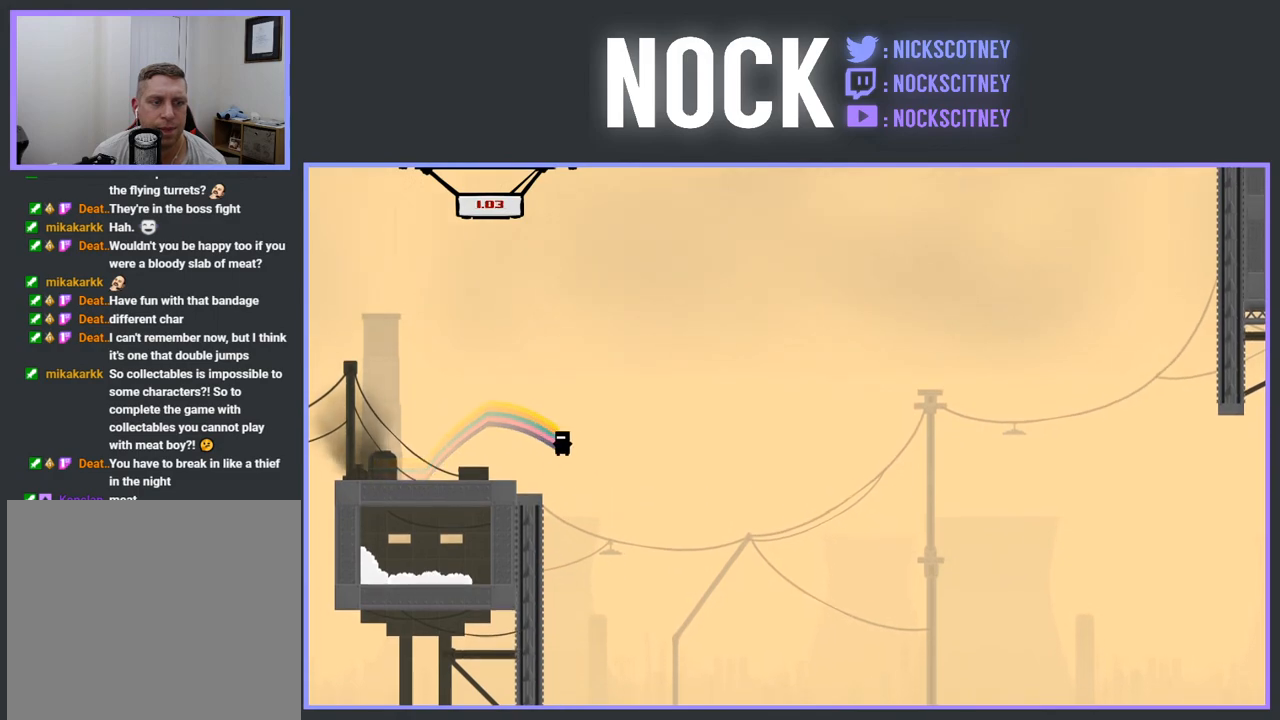
{"buttons": ["DPAD_LEFT"], "events": [[50, "DPAD_LEFT", "up"], [150, "DPAD_LEFT", "down"], [367, "DPAD_LEFT", "up"], [483, "DPAD_LEFT", "down"]]}
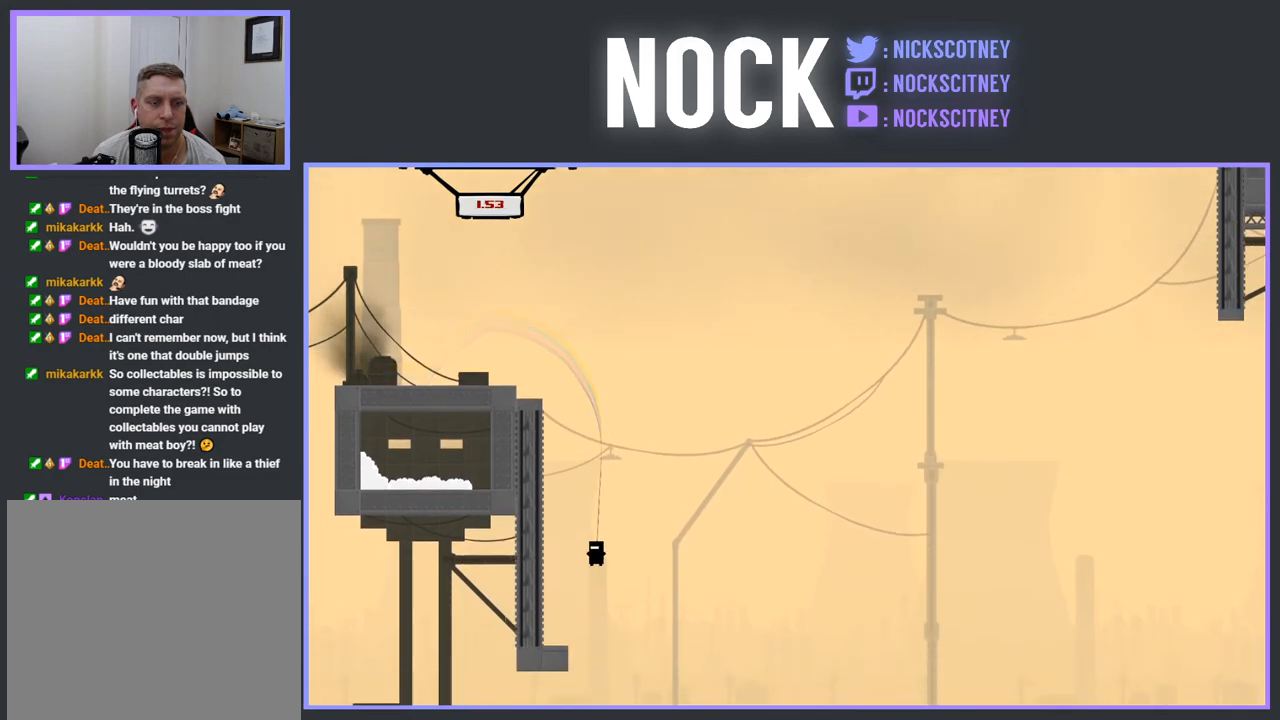
{"buttons": ["R2"], "events": [[367, "R2", "down"], [450, "DPAD_LEFT", "up"]]}
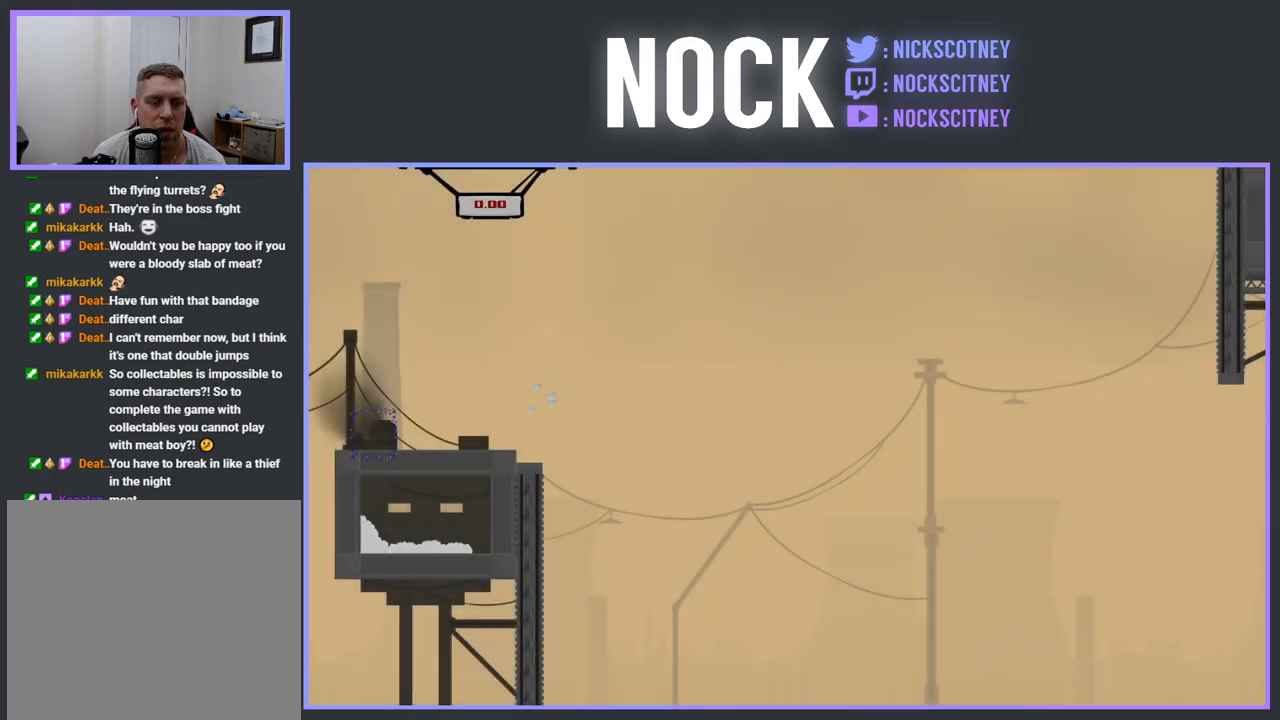
{"buttons": ["DPAD_RIGHT"], "events": [[17, "R2", "up"], [217, "DPAD_RIGHT", "down"]]}
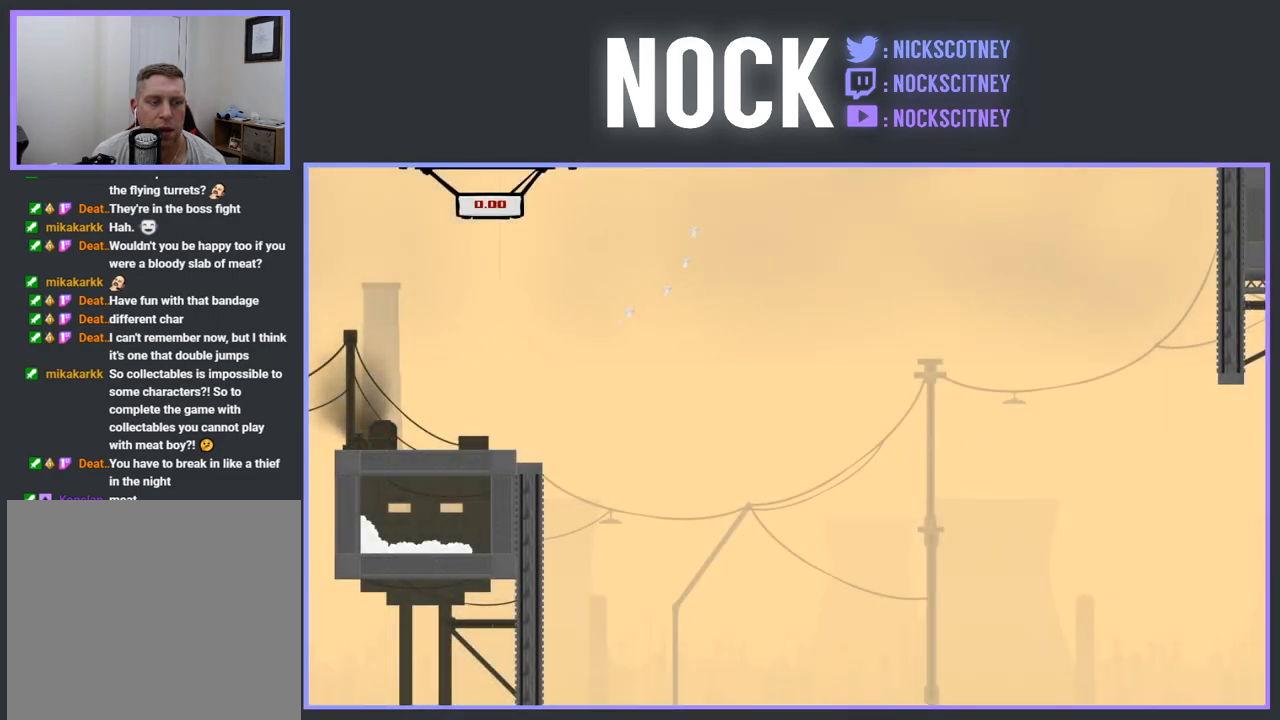
{"buttons": ["R2", "DPAD_RIGHT"], "events": [[483, "R2", "down"]]}
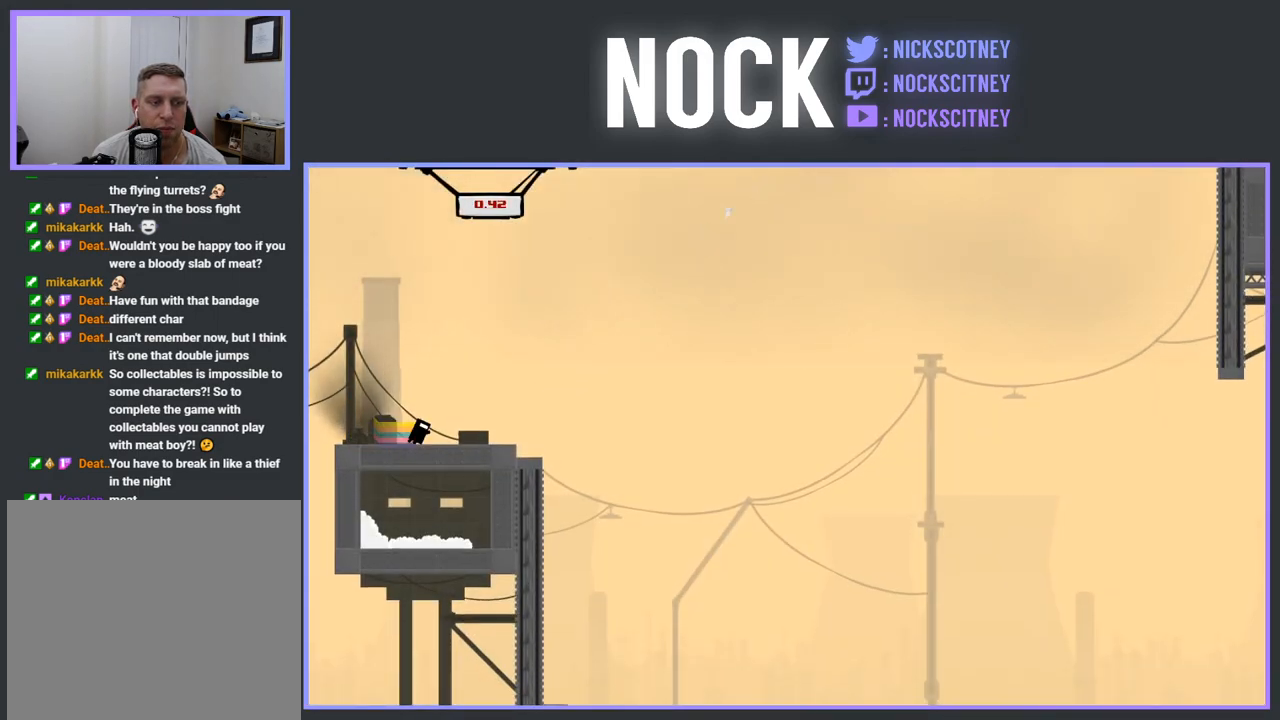
{"buttons": ["DPAD_LEFT"], "events": [[17, "CROSS", "down"], [200, "CROSS", "up"], [217, "R2", "up"], [300, "DPAD_RIGHT", "up"], [450, "DPAD_LEFT", "down"]]}
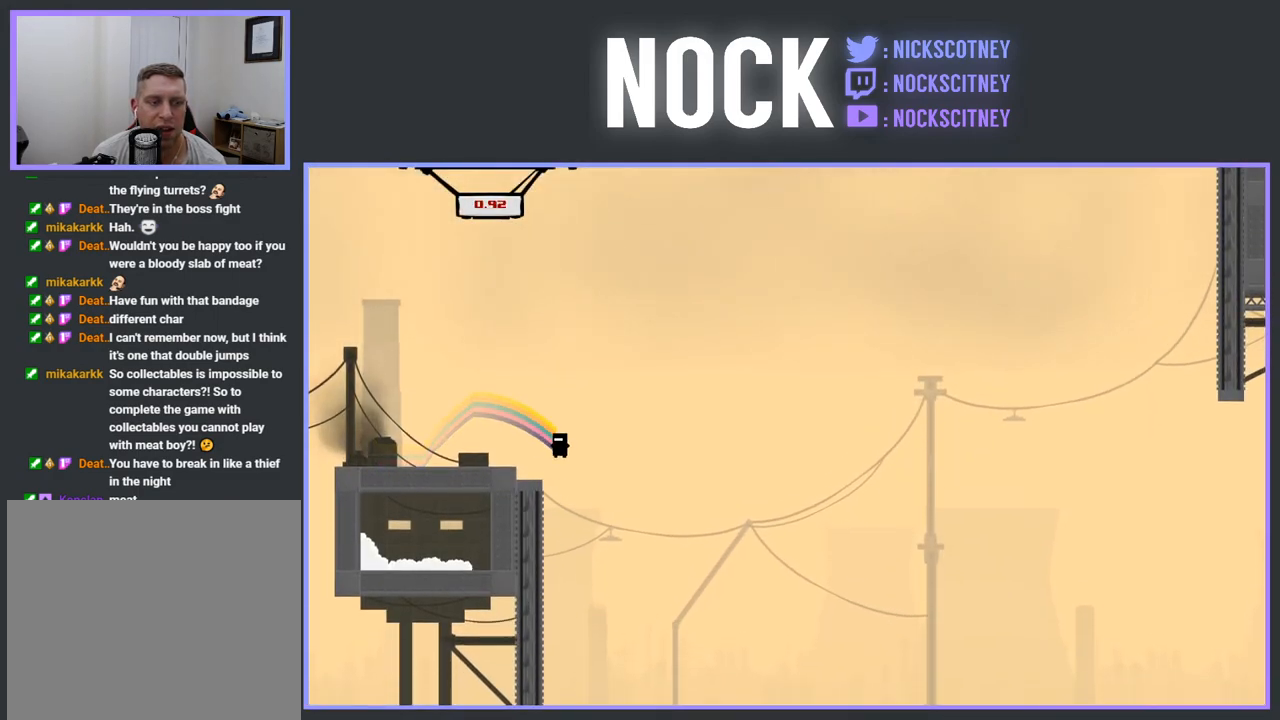
{"buttons": ["DPAD_LEFT"], "events": [[150, "DPAD_LEFT", "up"], [250, "DPAD_LEFT", "down"]]}
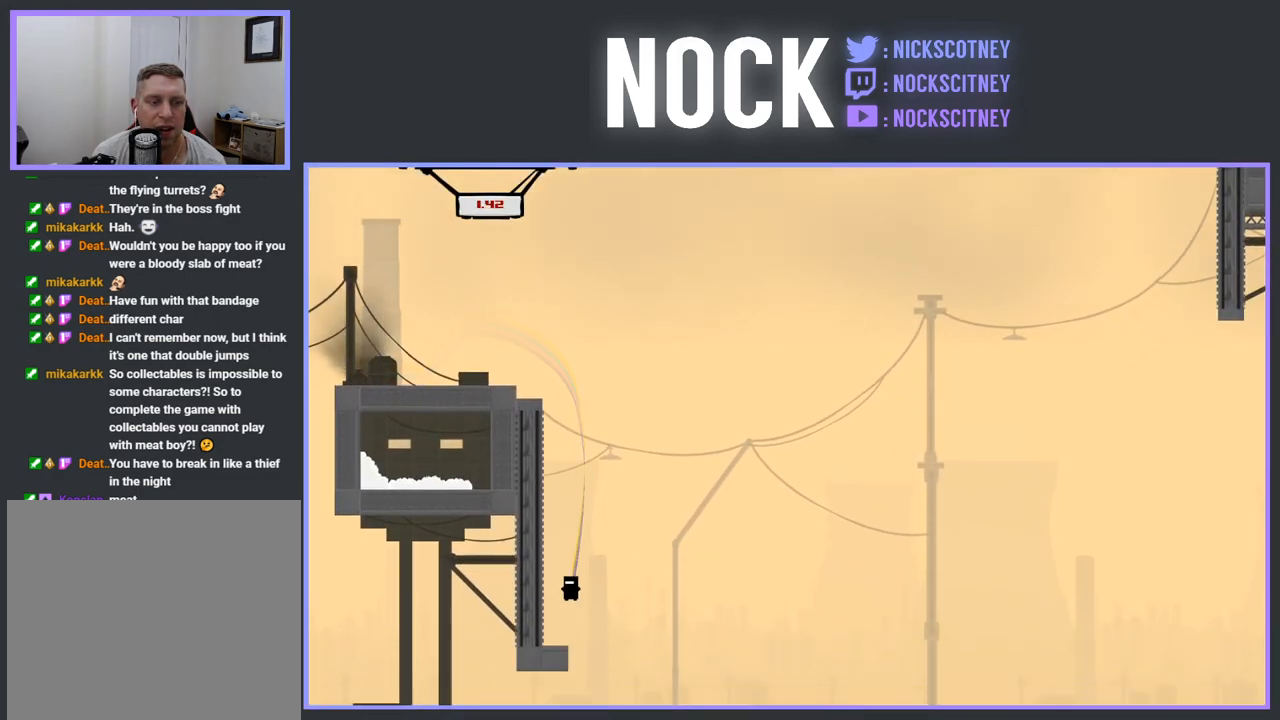
{"buttons": [], "events": [[317, "DPAD_LEFT", "up"]]}
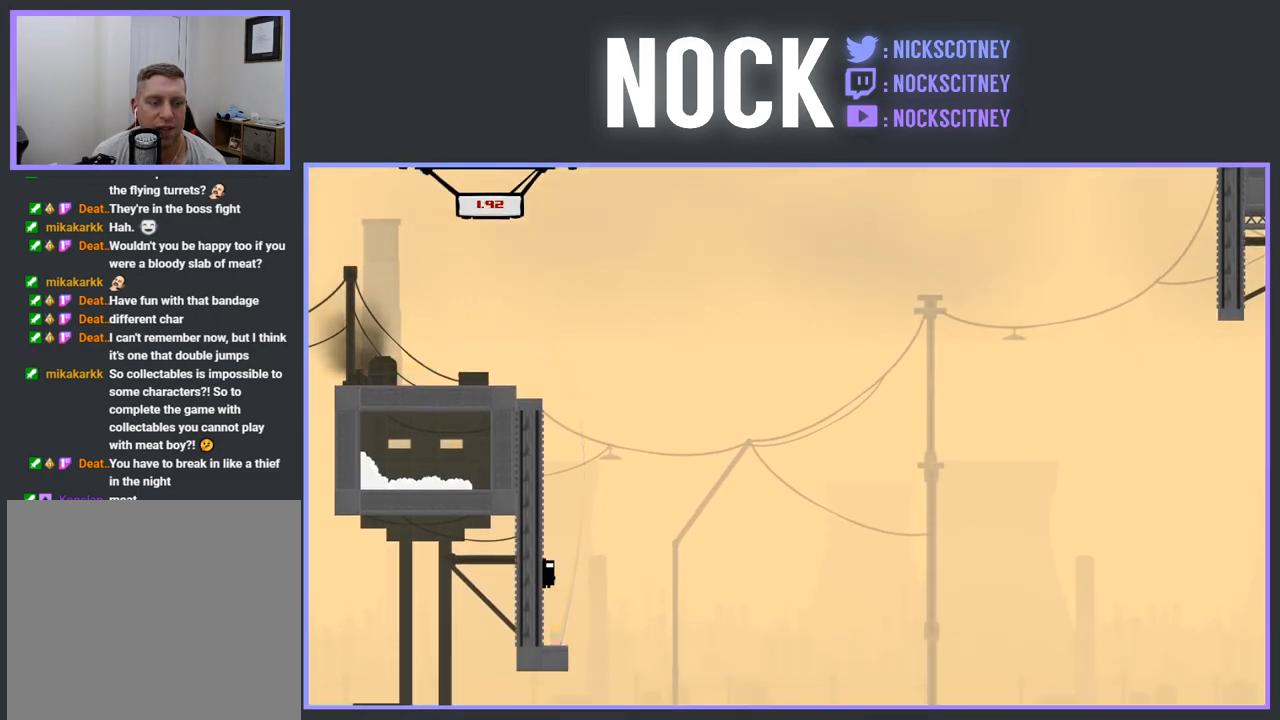
{"buttons": ["R2", "DPAD_RIGHT"], "events": [[117, "DPAD_RIGHT", "down"], [300, "R2", "down"]]}
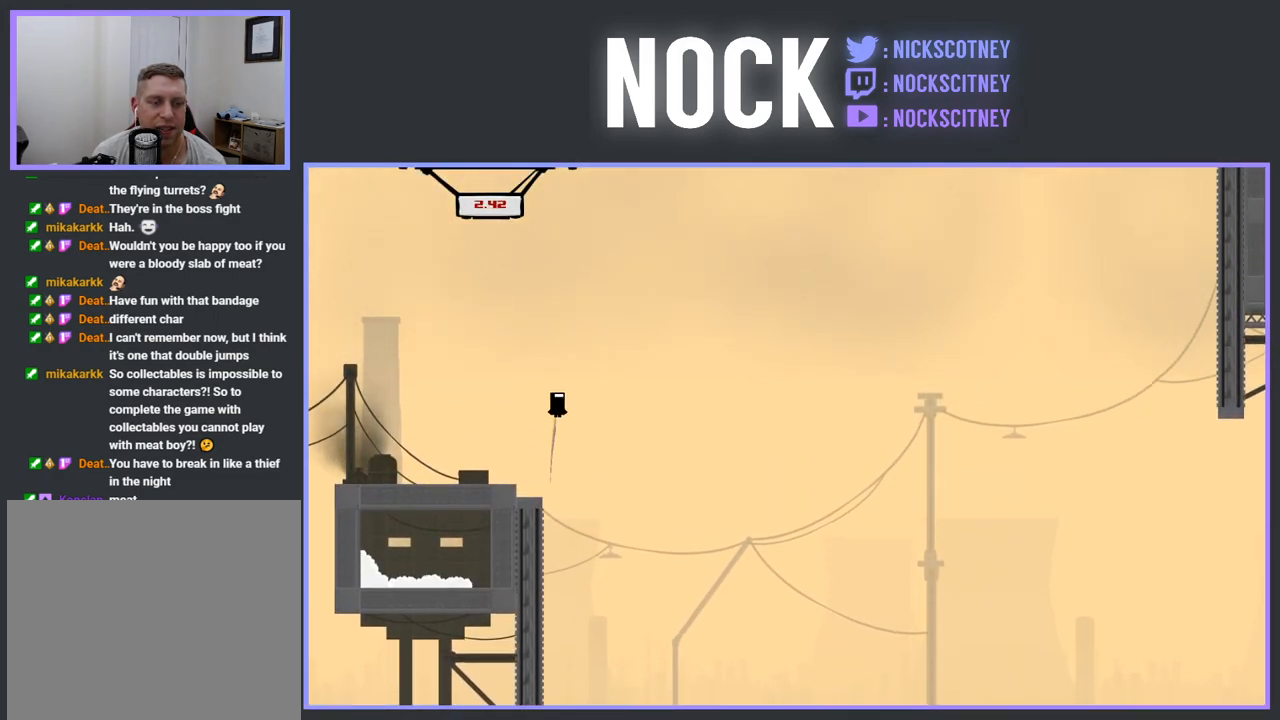
{"buttons": ["R2", "DPAD_RIGHT"], "events": []}
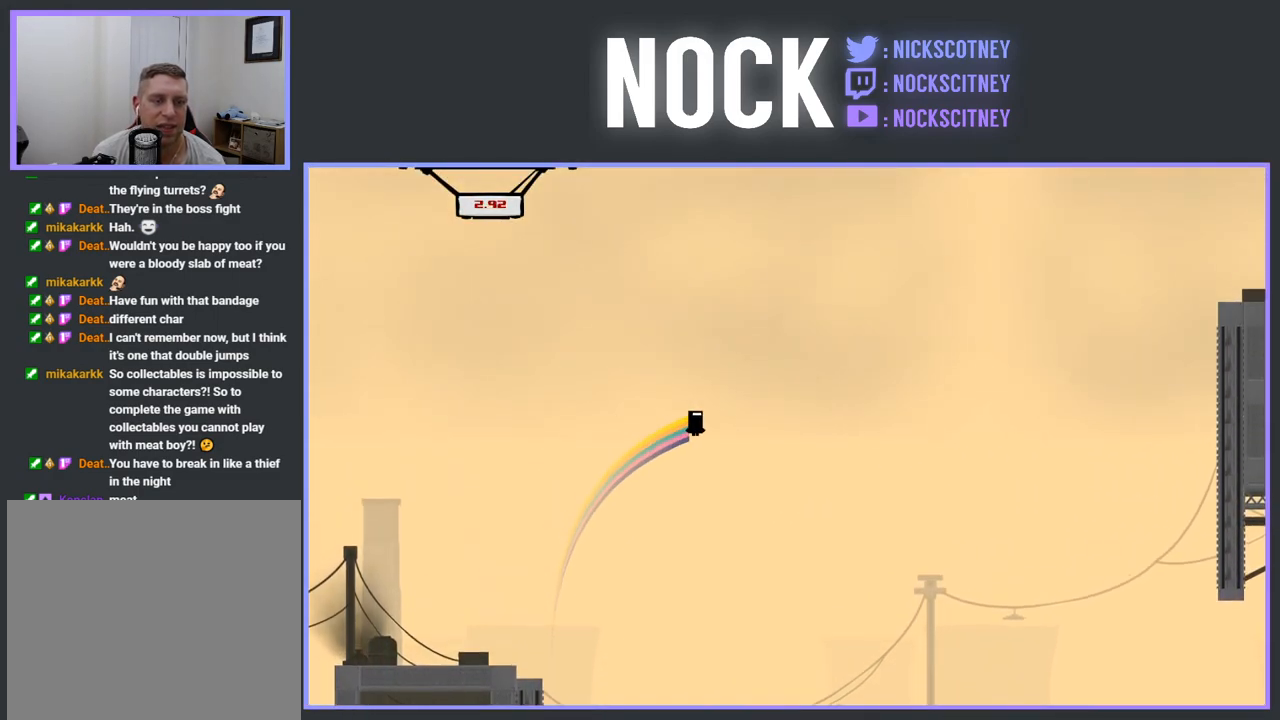
{"buttons": ["CROSS", "R2", "DPAD_RIGHT"], "events": [[400, "CROSS", "down"]]}
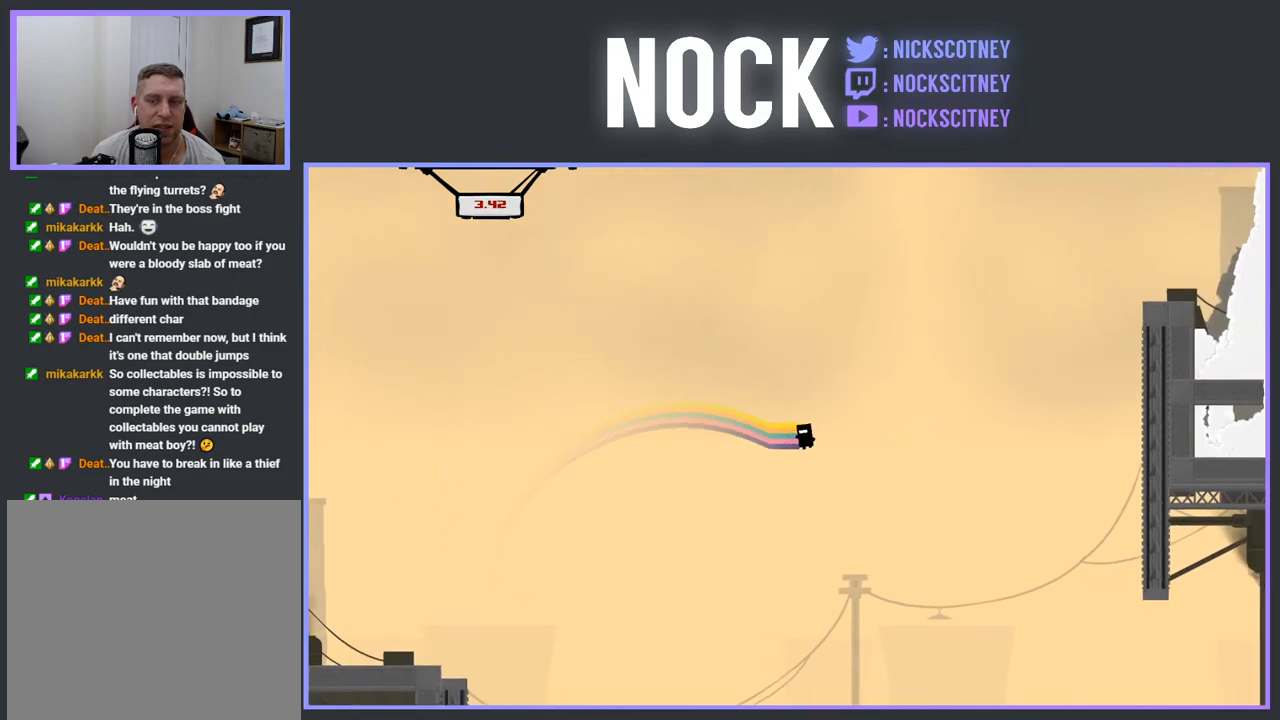
{"buttons": ["CROSS", "R2", "DPAD_RIGHT"], "events": []}
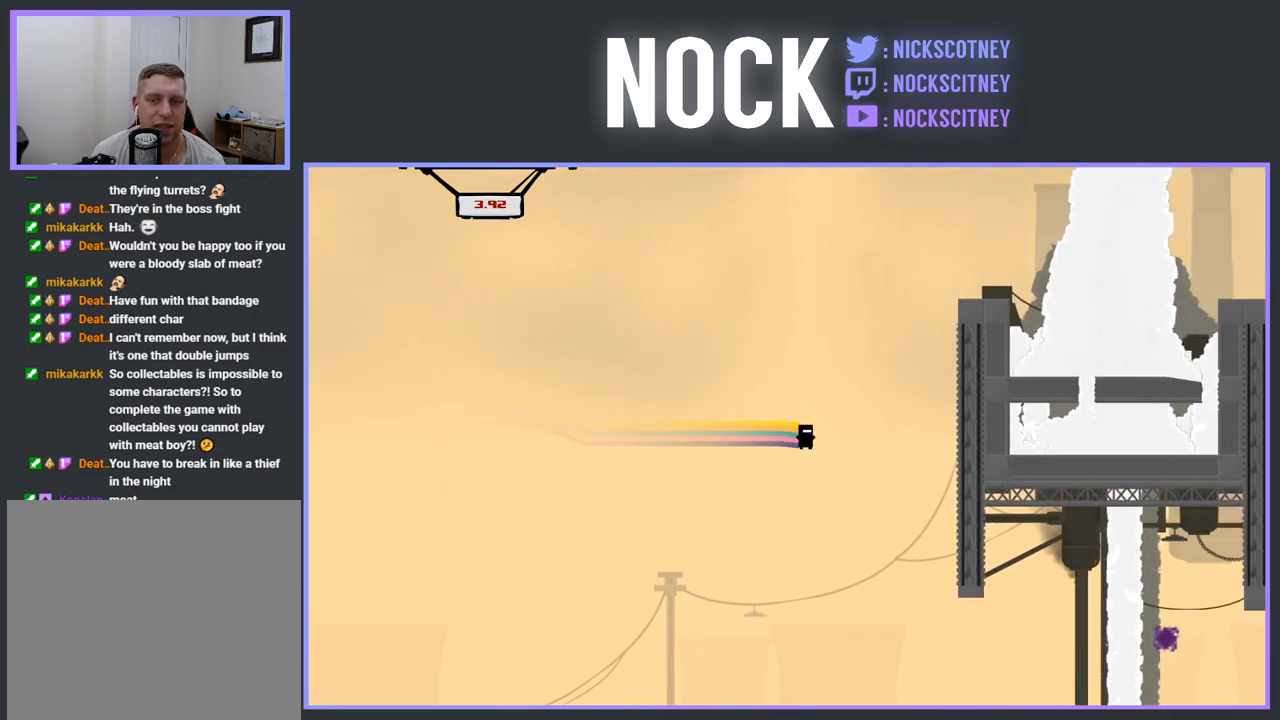
{"buttons": ["DPAD_RIGHT"], "events": [[483, "CROSS", "up"], [483, "R2", "up"]]}
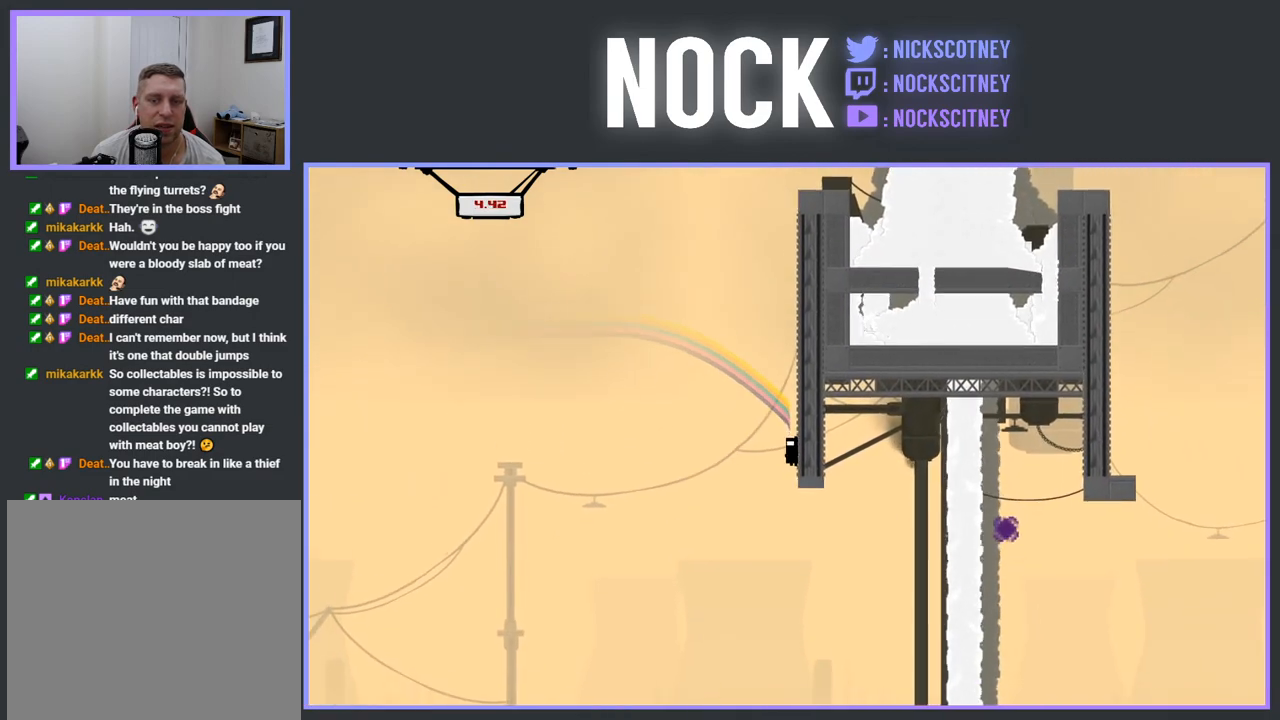
{"buttons": ["R2"], "events": [[33, "DPAD_RIGHT", "up"], [183, "DPAD_RIGHT", "down"], [183, "DPAD_UP", "down"], [233, "R2", "down"], [433, "DPAD_RIGHT", "up"], [500, "DPAD_UP", "up"]]}
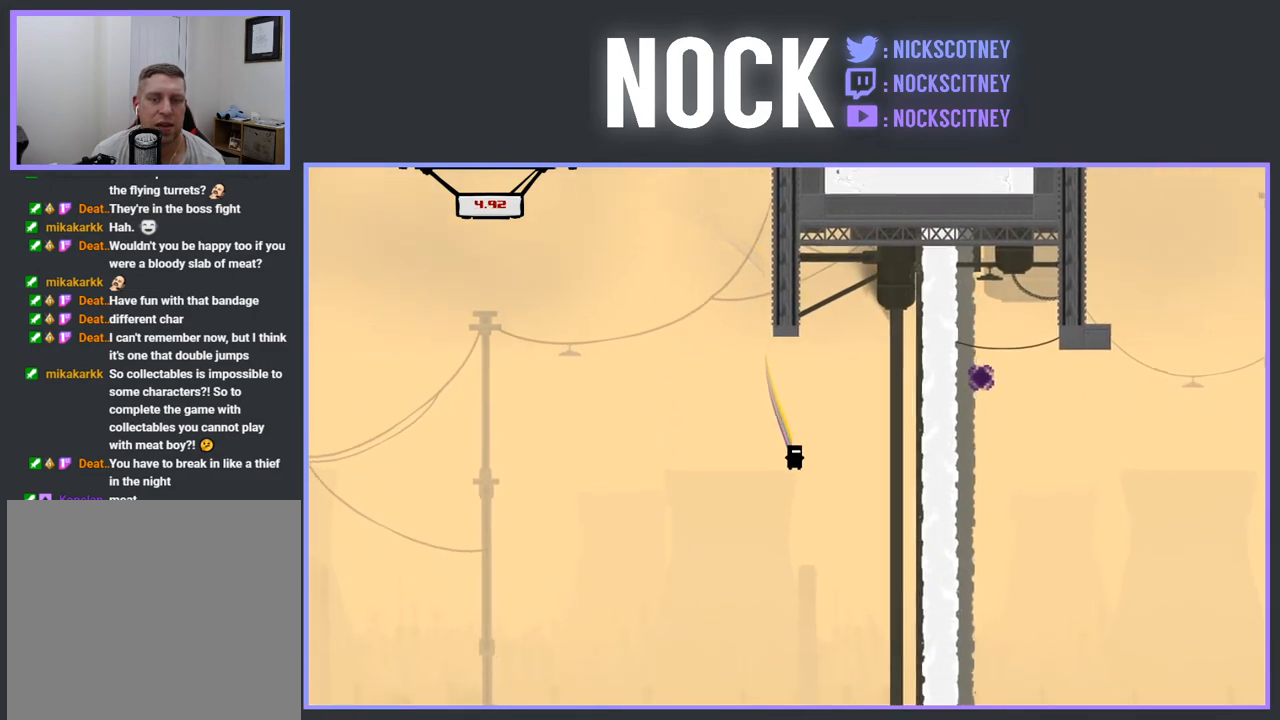
{"buttons": [], "events": [[67, "R2", "up"]]}
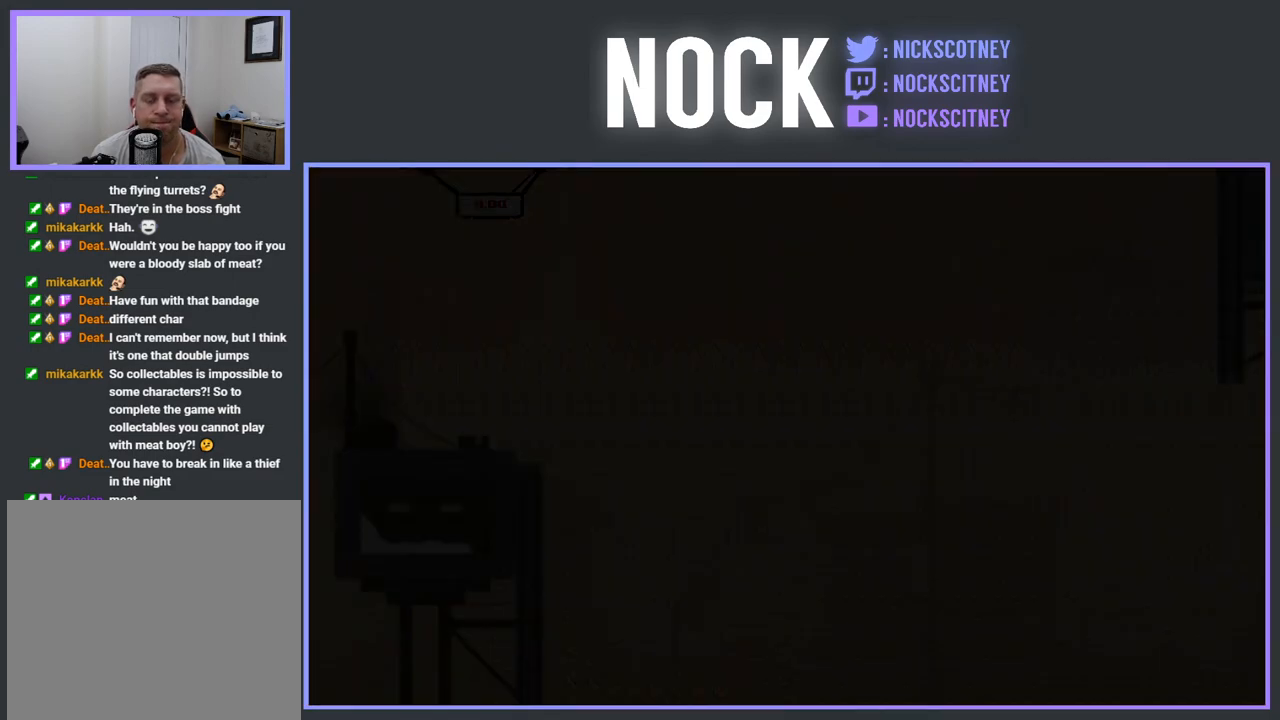
{"buttons": ["DPAD_RIGHT"], "events": [[417, "DPAD_RIGHT", "down"]]}
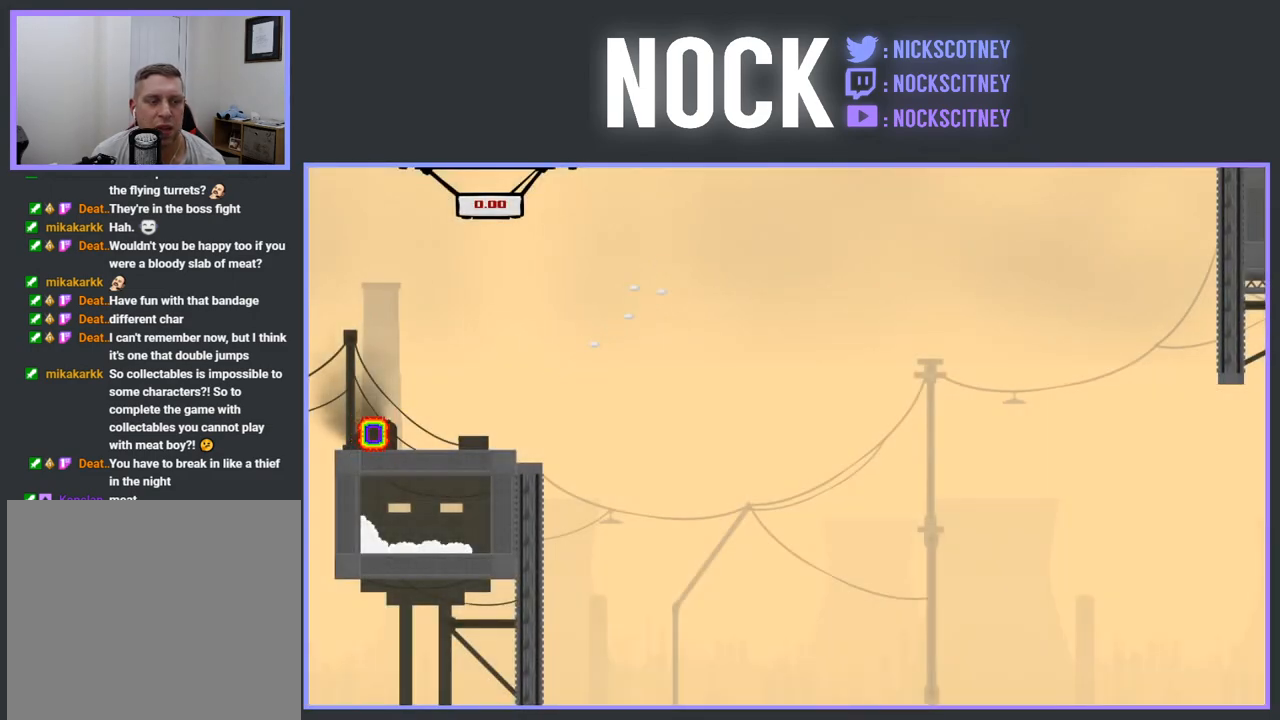
{"buttons": ["R2", "DPAD_RIGHT"], "events": [[100, "R2", "down"]]}
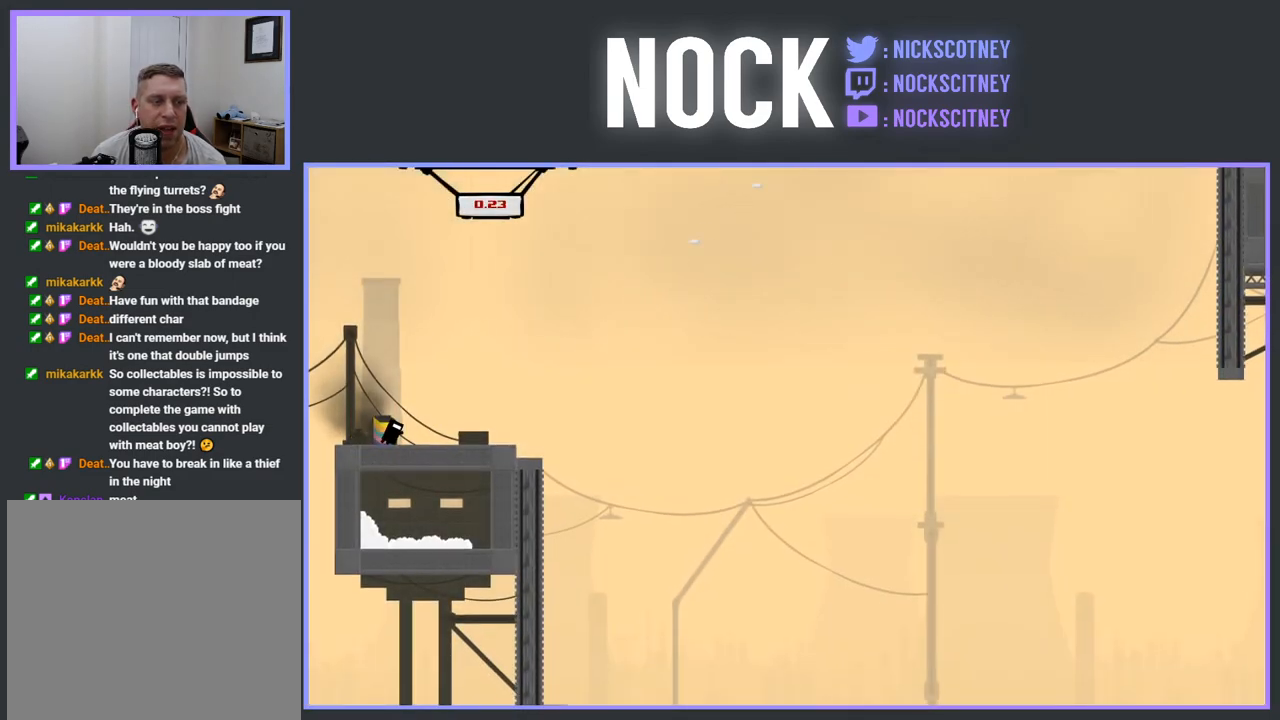
{"buttons": [], "events": [[100, "CROSS", "down"], [267, "CROSS", "up"], [283, "R2", "up"], [450, "DPAD_RIGHT", "up"]]}
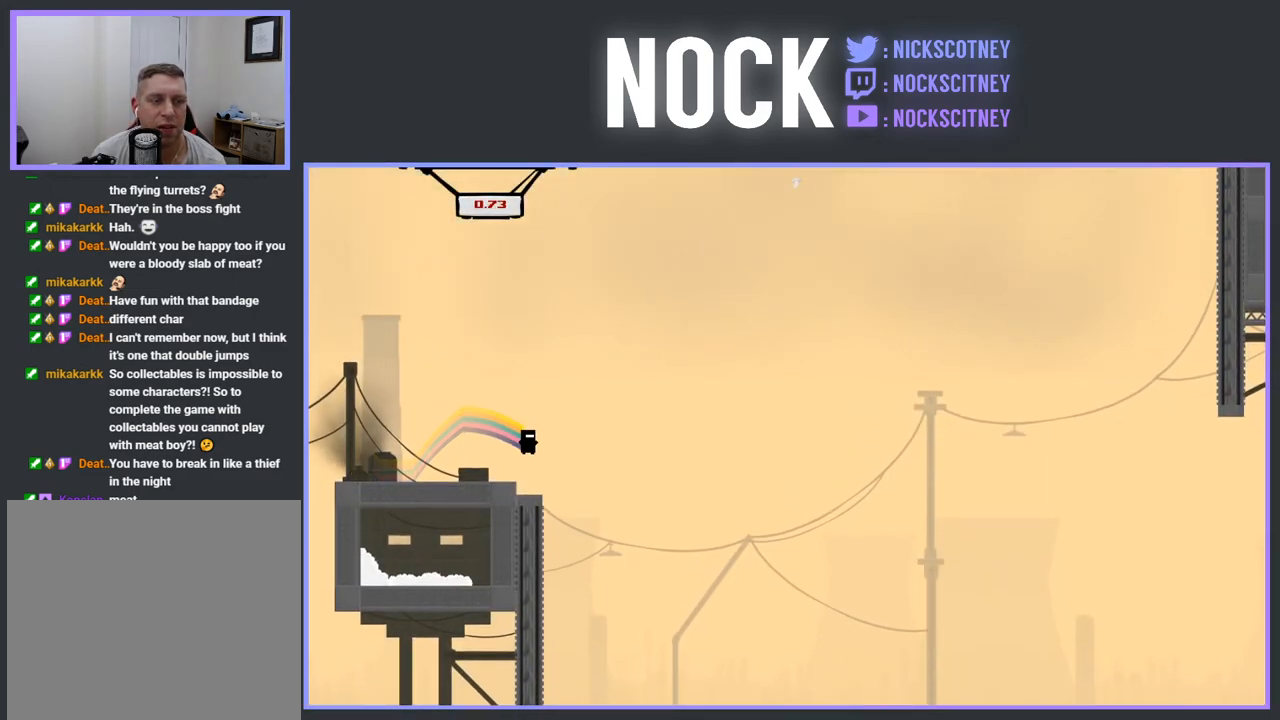
{"buttons": ["R2", "DPAD_LEFT"], "events": [[233, "DPAD_LEFT", "down"], [350, "R2", "down"]]}
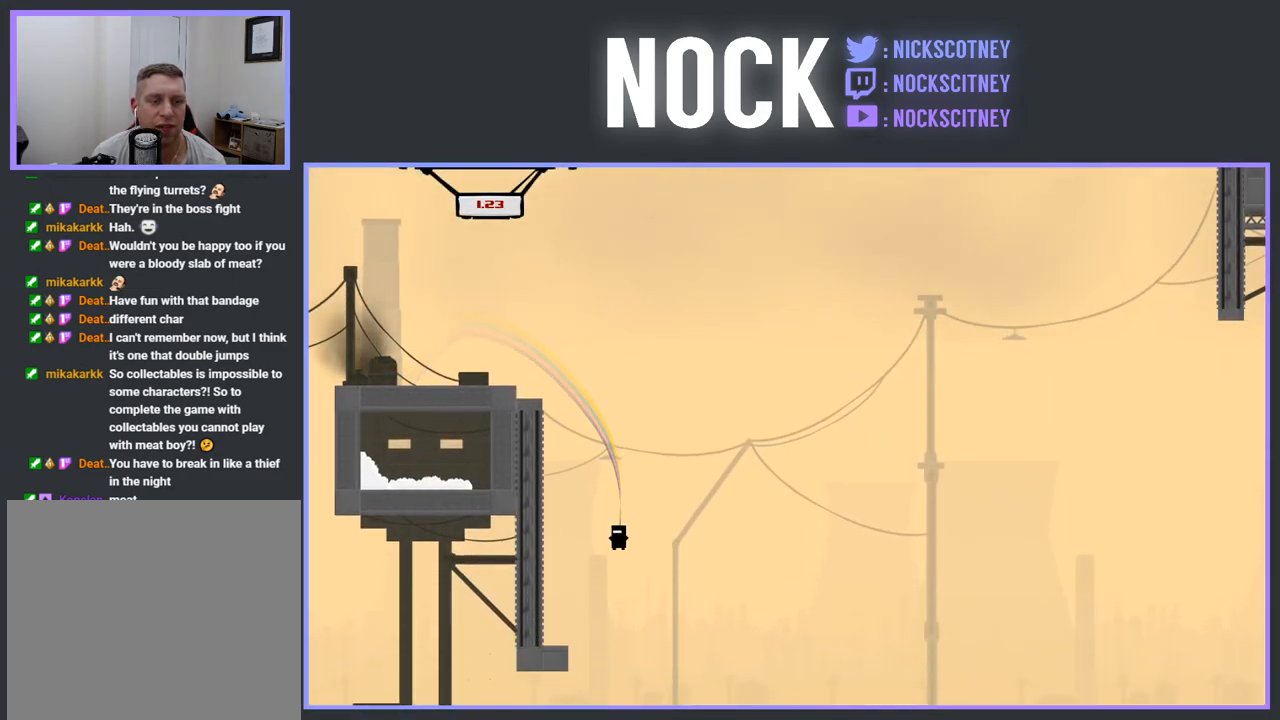
{"buttons": ["CROSS", "R2"], "events": [[317, "CROSS", "down"], [350, "DPAD_LEFT", "up"]]}
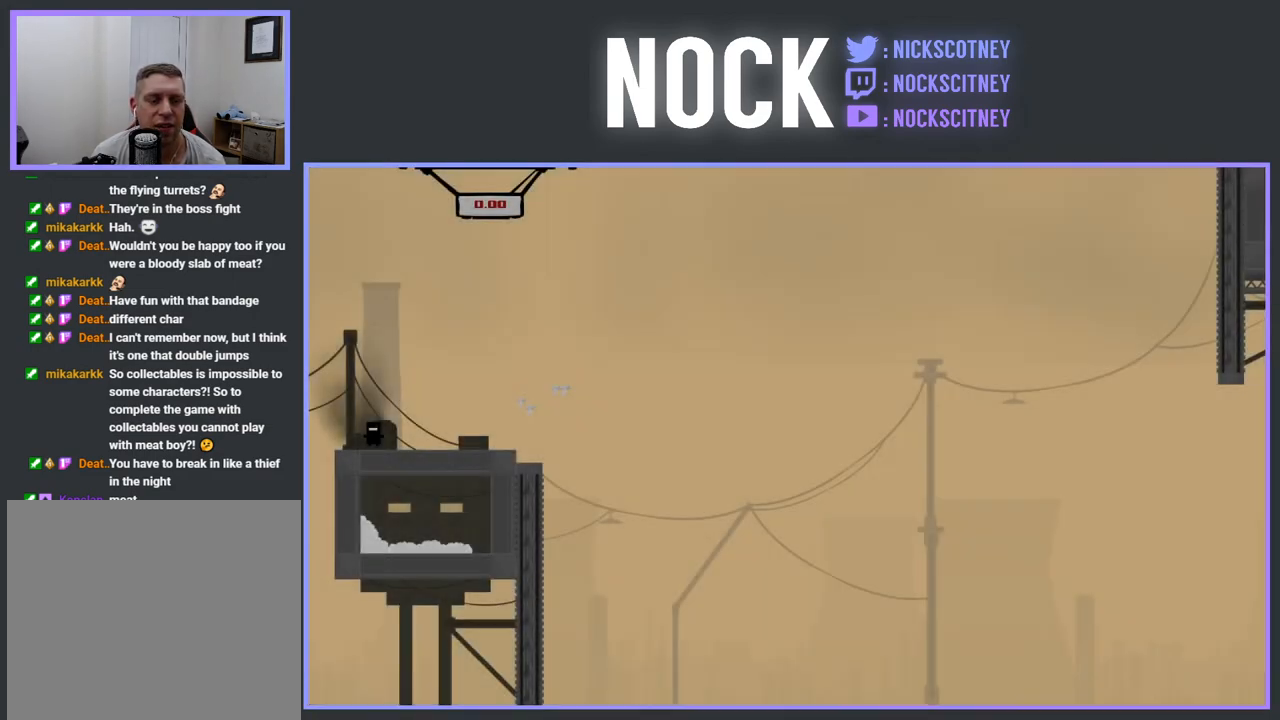
{"buttons": ["DPAD_RIGHT"], "events": [[17, "CROSS", "up"], [17, "R2", "up"], [183, "DPAD_RIGHT", "down"]]}
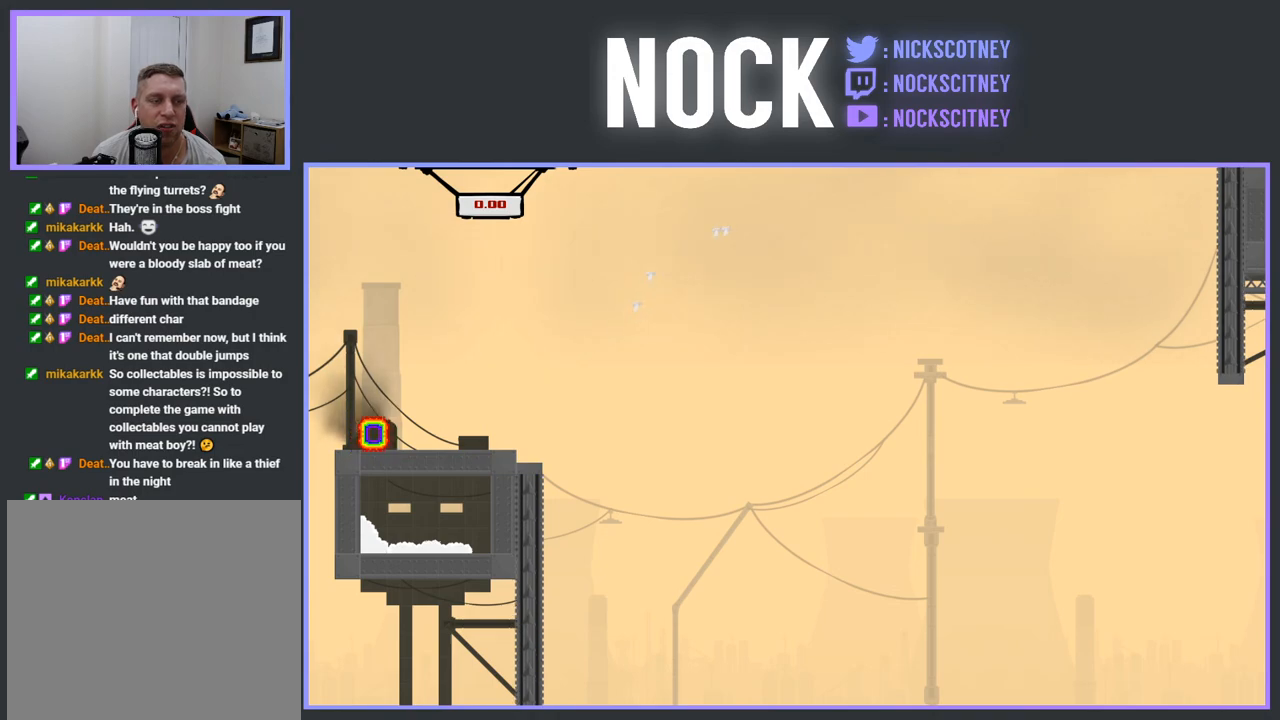
{"buttons": ["R2", "DPAD_RIGHT"], "events": [[500, "R2", "down"]]}
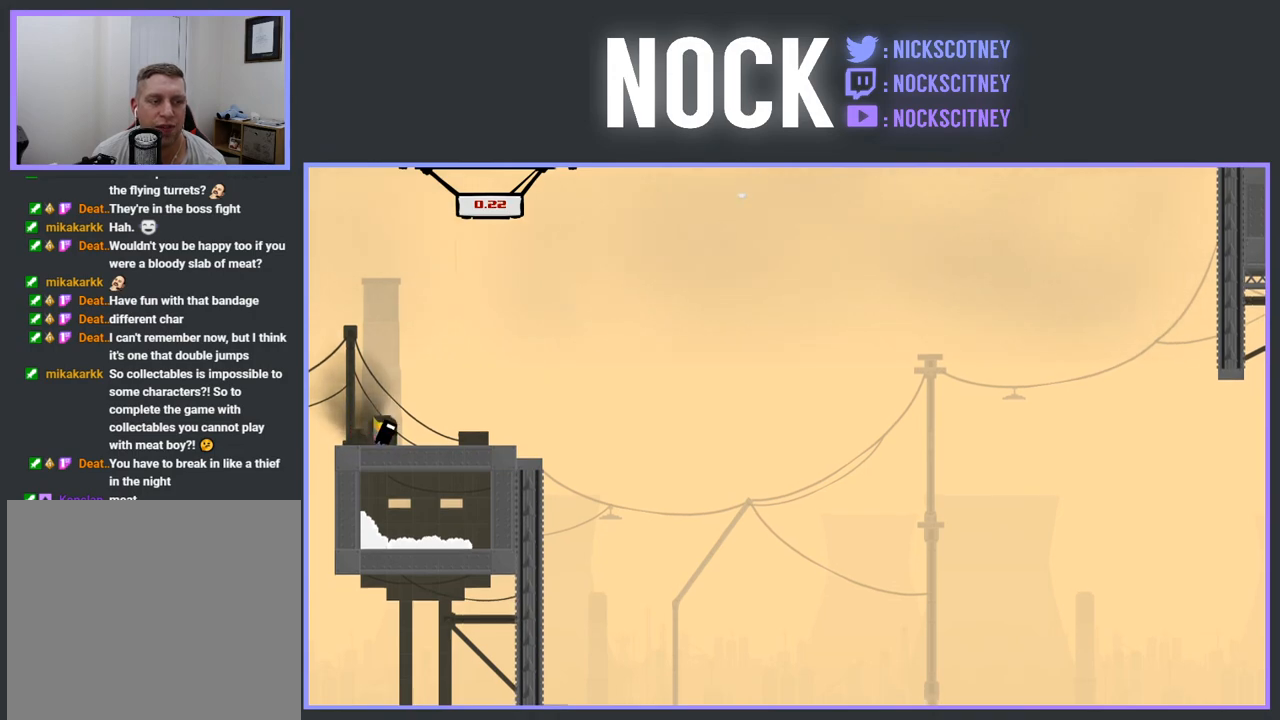
{"buttons": [], "events": [[183, "CROSS", "down"], [350, "CROSS", "up"], [350, "R2", "up"], [417, "DPAD_RIGHT", "up"]]}
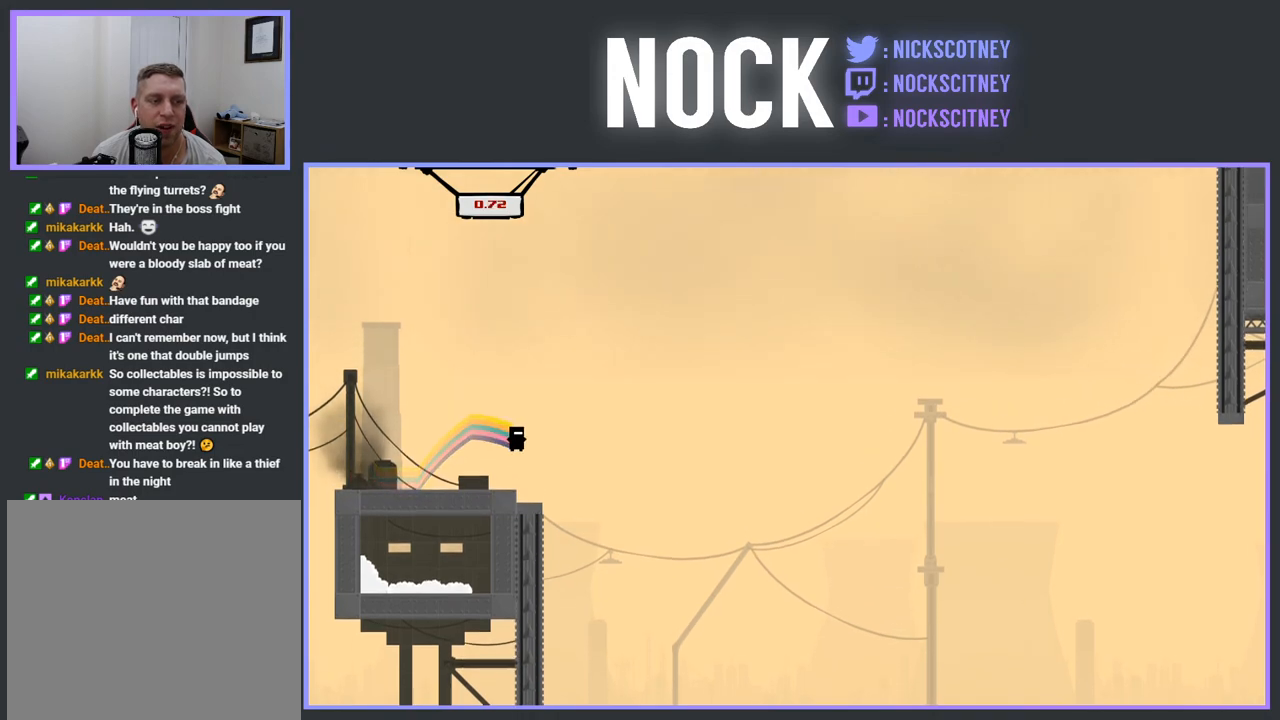
{"buttons": ["DPAD_LEFT"], "events": [[200, "DPAD_LEFT", "down"]]}
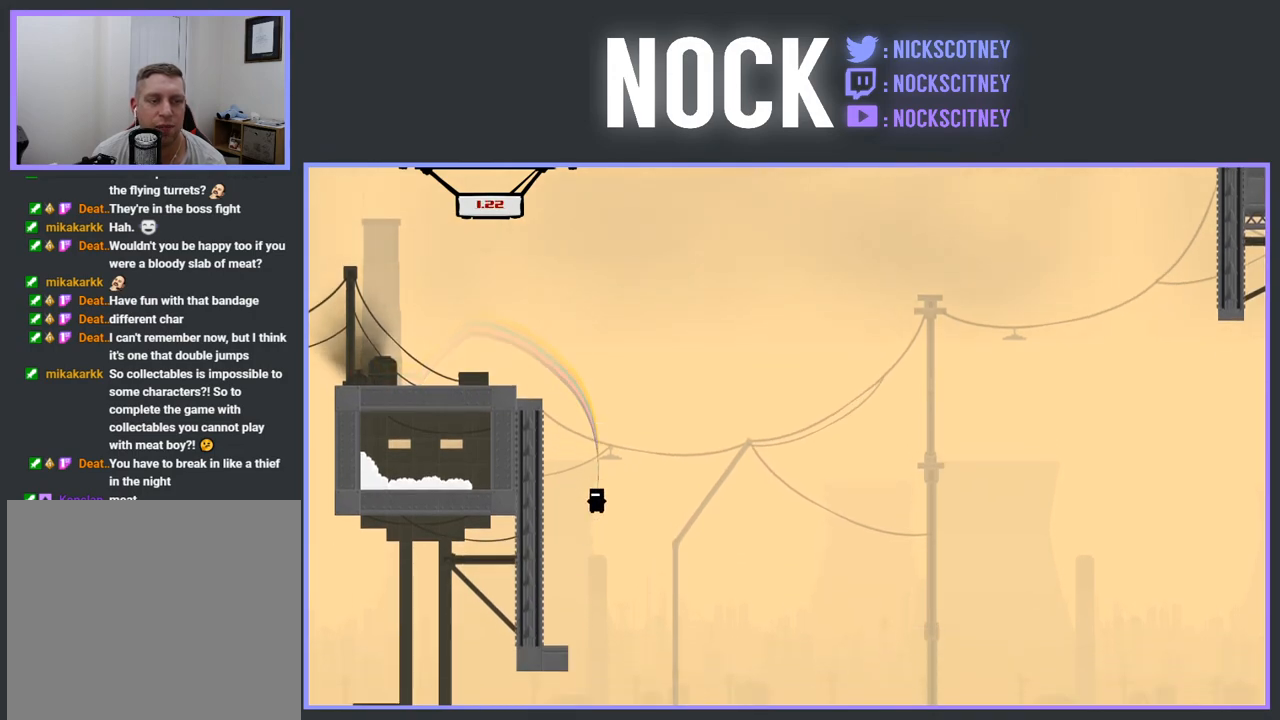
{"buttons": ["DPAD_LEFT"], "events": []}
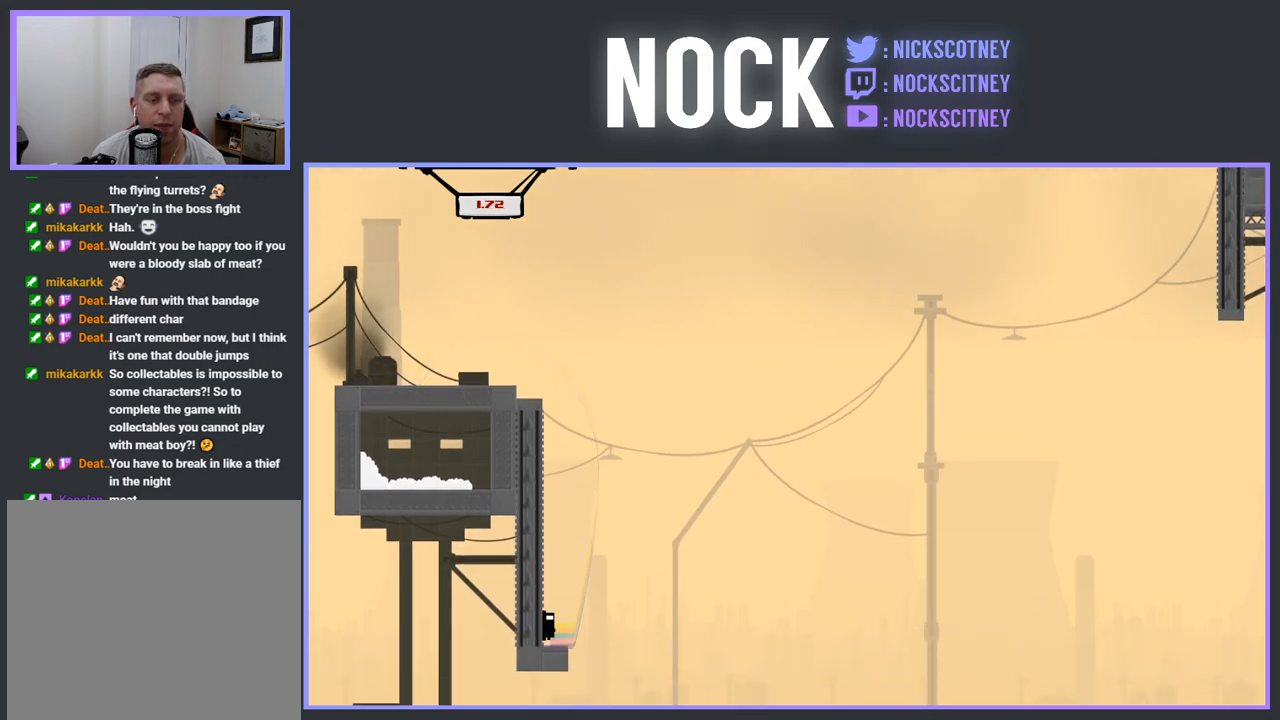
{"buttons": ["R2", "DPAD_UP", "DPAD_RIGHT"], "events": [[100, "DPAD_LEFT", "up"], [367, "DPAD_RIGHT", "down"], [400, "DPAD_UP", "down"], [500, "R2", "down"]]}
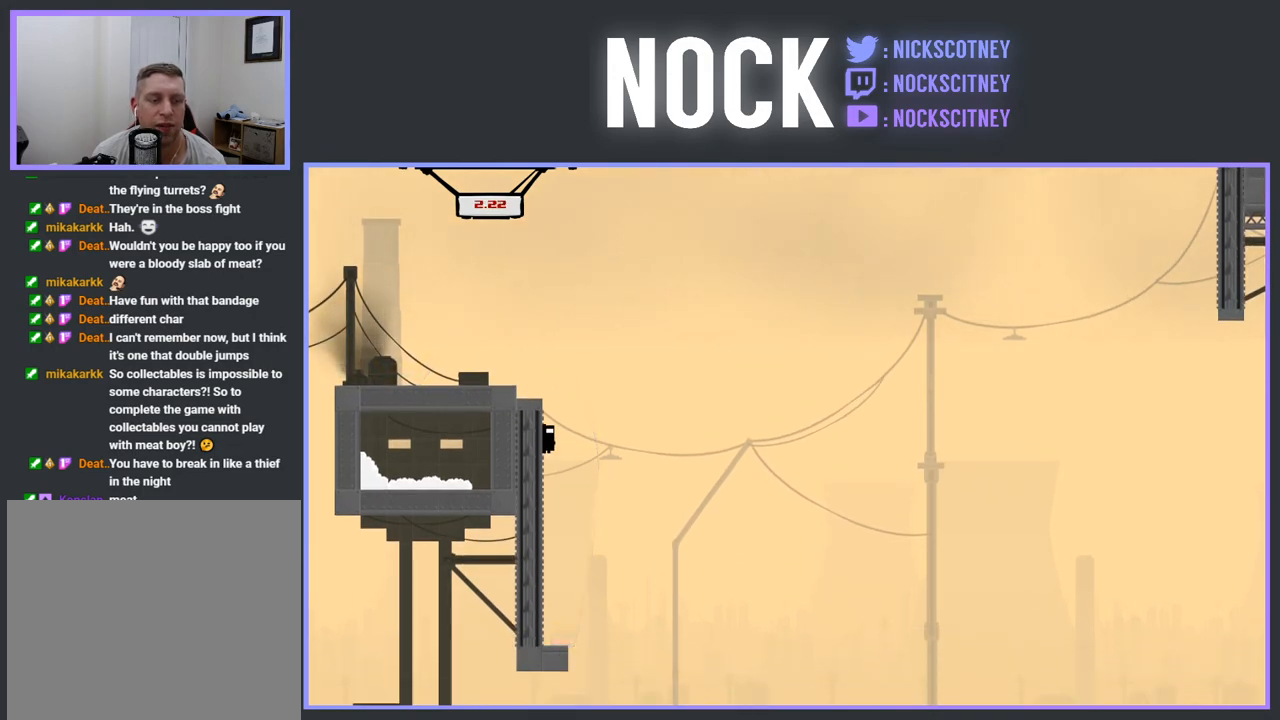
{"buttons": ["CROSS", "R2", "DPAD_RIGHT"], "events": [[67, "CROSS", "down"], [267, "DPAD_UP", "up"]]}
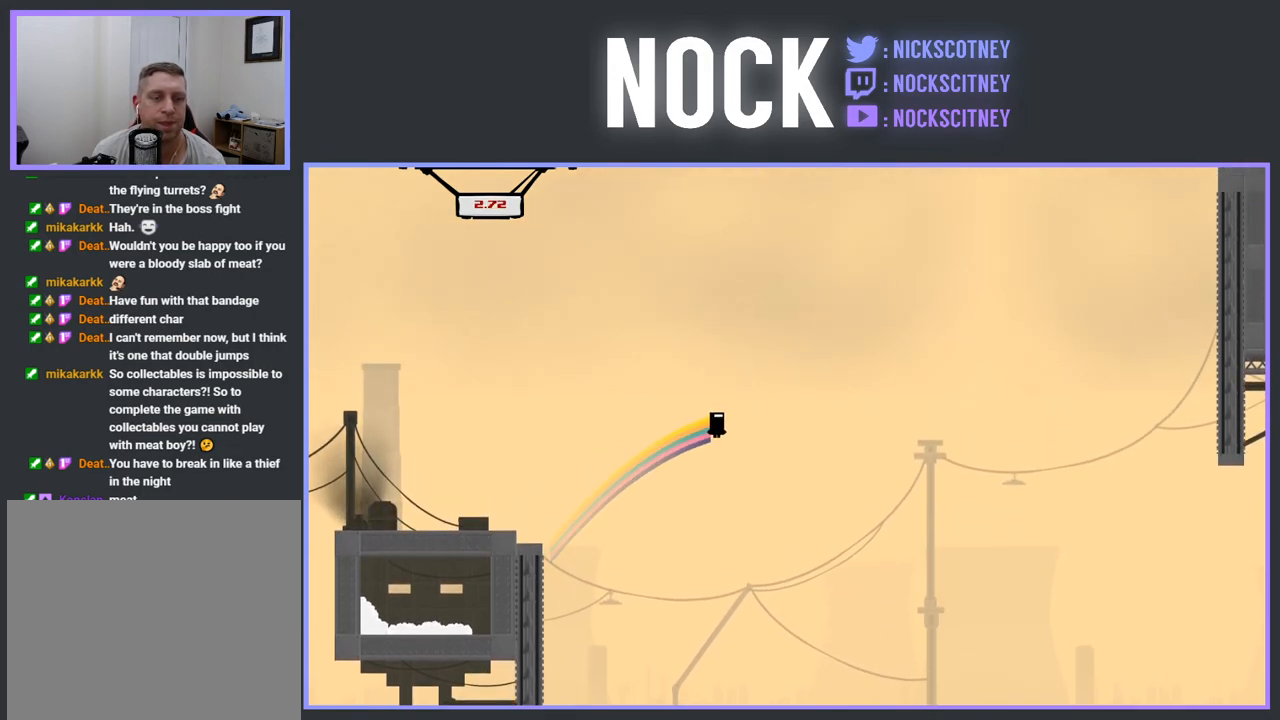
{"buttons": ["DPAD_UP"], "events": [[200, "DPAD_UP", "down"], [300, "CROSS", "up"], [350, "DPAD_RIGHT", "up"], [450, "R2", "up"]]}
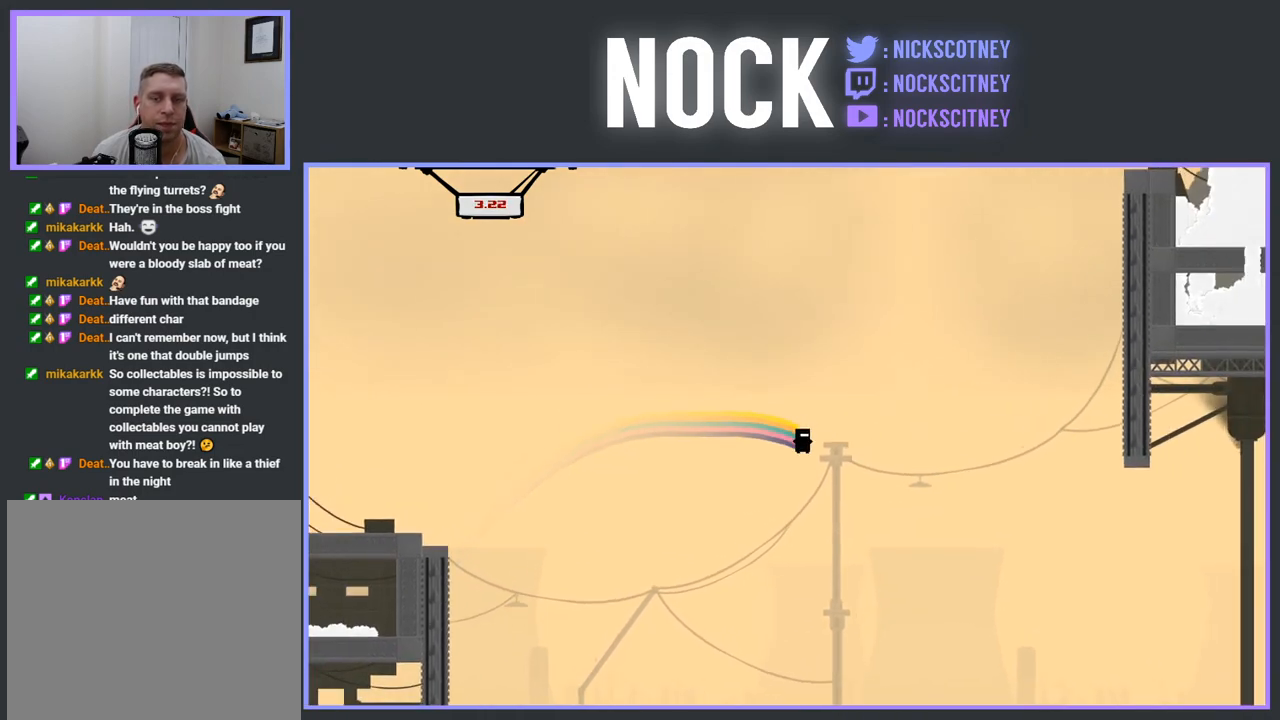
{"buttons": ["DPAD_RIGHT"], "events": [[117, "DPAD_RIGHT", "down"], [233, "DPAD_UP", "up"]]}